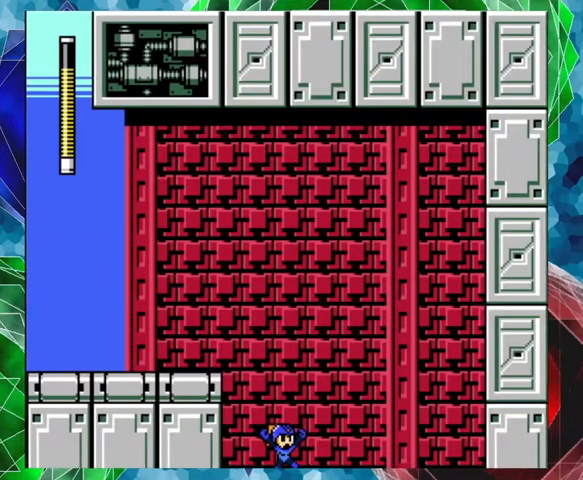
Gameplay with a controller (Nintendo layout); each line is a JSON object with the inputs held at the frame after it. "events" lists button and stick changes between this image and that frame as [ms after this image, input, new state], when the widget could be followed in between. Not read: L3 R3.
{"buttons": ["DPAD_RIGHT"], "left_stick": "center", "right_stick": "center", "events": []}
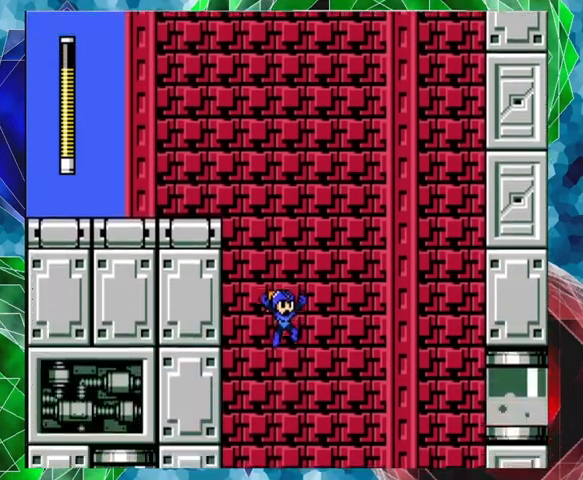
{"buttons": ["DPAD_RIGHT"], "left_stick": "center", "right_stick": "center", "events": []}
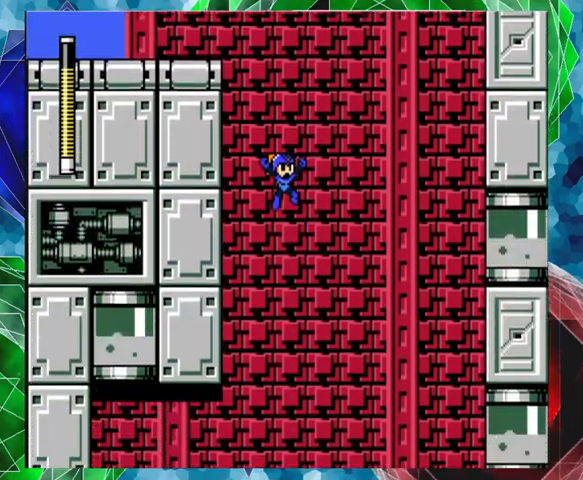
{"buttons": [], "left_stick": "center", "right_stick": "center", "events": [[500, "DPAD_RIGHT", "up"]]}
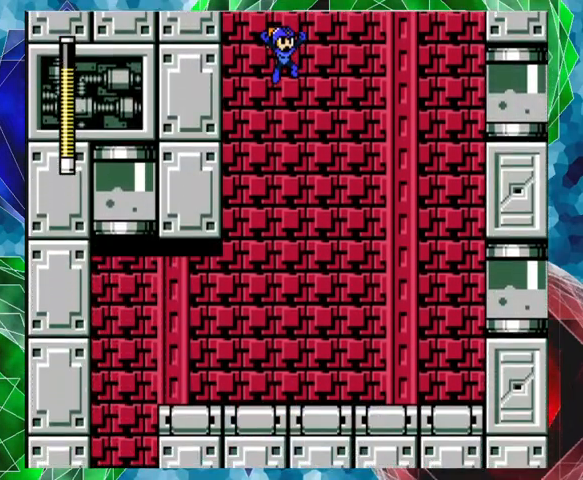
{"buttons": [], "left_stick": "center", "right_stick": "center", "events": [[200, "DPAD_RIGHT", "down"], [200, "DPAD_UP", "down"], [267, "DPAD_UP", "up"], [367, "DPAD_RIGHT", "up"]]}
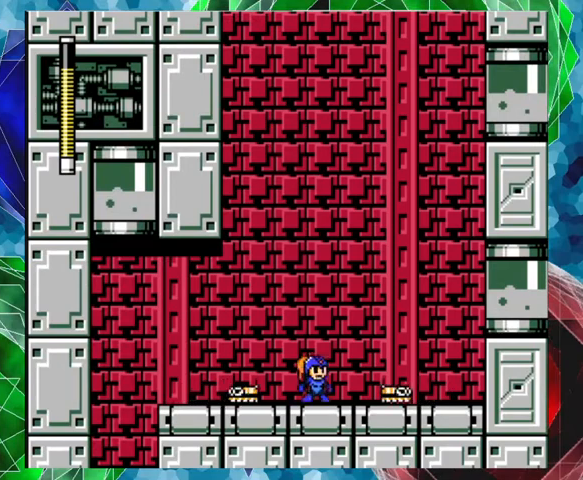
{"buttons": ["DPAD_LEFT"], "left_stick": "center", "right_stick": "center", "events": [[67, "B", "down"], [267, "DPAD_LEFT", "down"], [400, "B", "up"]]}
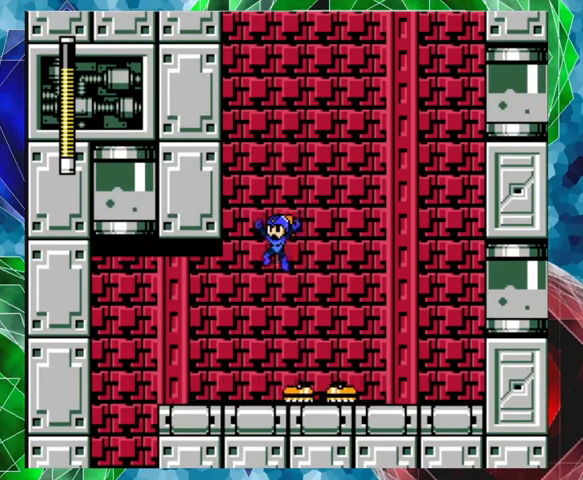
{"buttons": ["A", "DPAD_LEFT"], "left_stick": "center", "right_stick": "center", "events": [[433, "A", "down"]]}
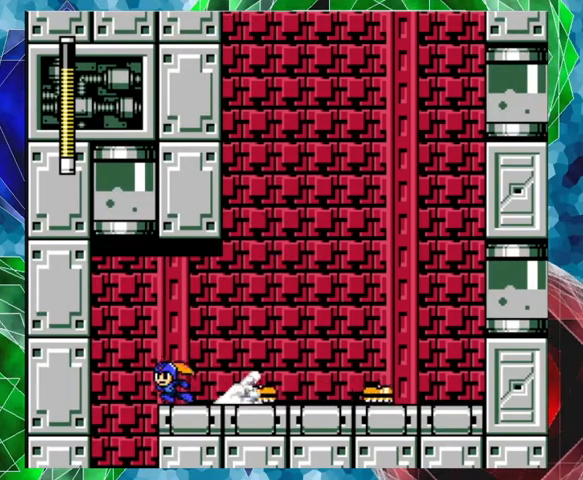
{"buttons": [], "left_stick": "center", "right_stick": "center", "events": [[267, "A", "up"], [300, "DPAD_LEFT", "up"]]}
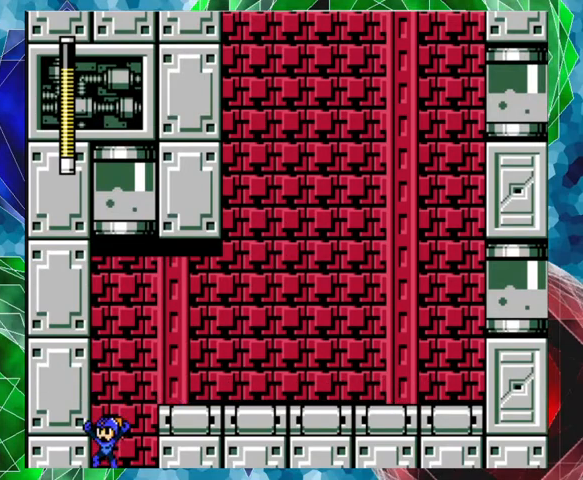
{"buttons": [], "left_stick": "center", "right_stick": "center", "events": []}
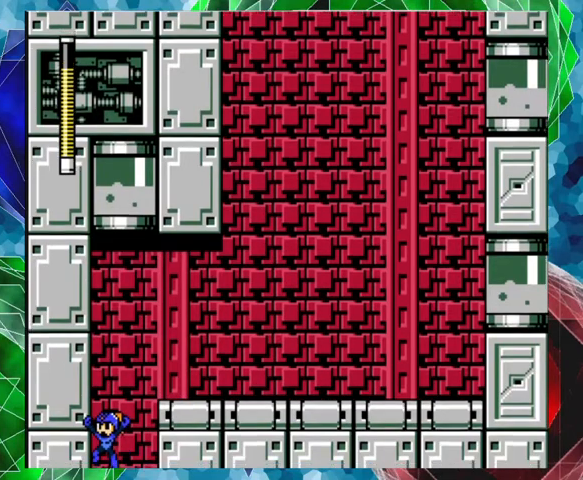
{"buttons": [], "left_stick": "center", "right_stick": "center", "events": []}
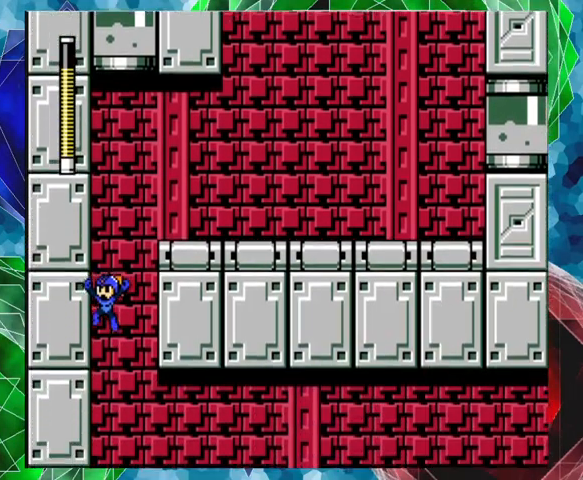
{"buttons": [], "left_stick": "center", "right_stick": "center", "events": []}
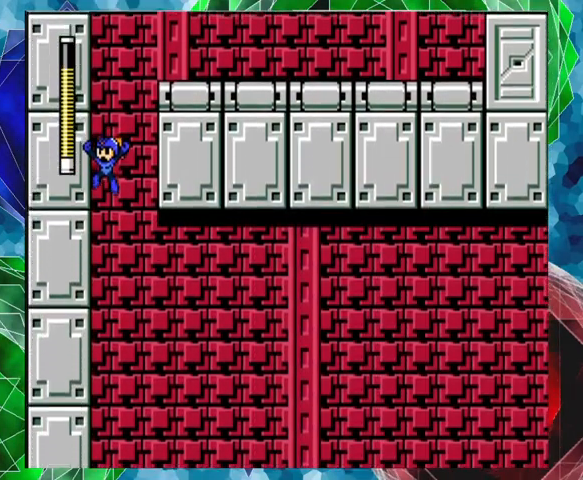
{"buttons": [], "left_stick": "center", "right_stick": "center", "events": []}
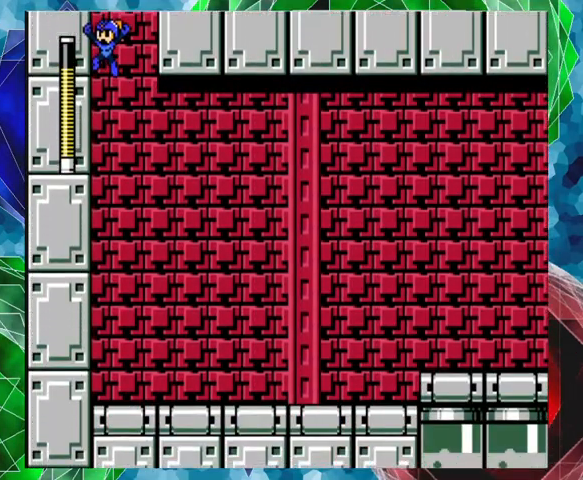
{"buttons": ["DPAD_RIGHT"], "left_stick": "center", "right_stick": "center", "events": [[433, "DPAD_RIGHT", "down"]]}
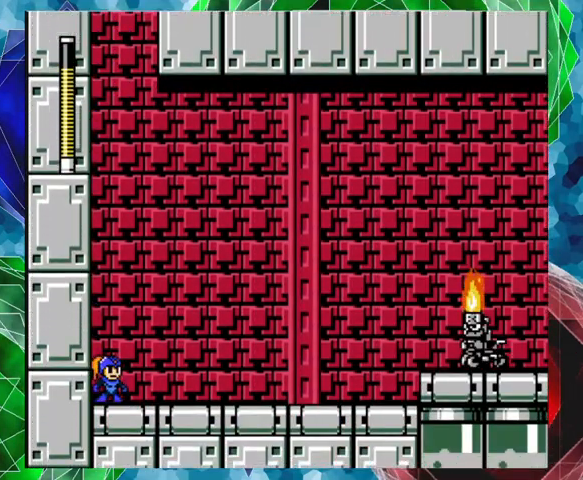
{"buttons": ["Y"], "left_stick": "center", "right_stick": "center", "events": [[67, "B", "down"], [67, "DPAD_RIGHT", "up"], [133, "Y", "down"], [200, "B", "up"], [333, "Y", "up"], [400, "Y", "down"], [433, "Y", "up"], [500, "Y", "down"]]}
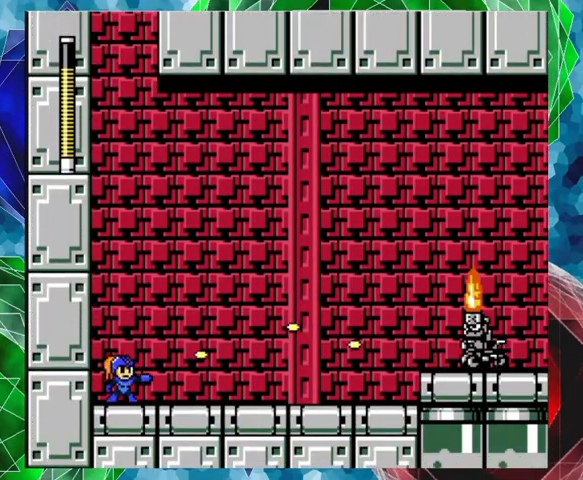
{"buttons": [], "left_stick": "center", "right_stick": "center", "events": [[100, "B", "down"], [100, "Y", "up"], [200, "Y", "down"], [233, "B", "up"], [233, "Y", "up"], [300, "Y", "down"], [400, "Y", "up"], [433, "Y", "down"], [500, "Y", "up"]]}
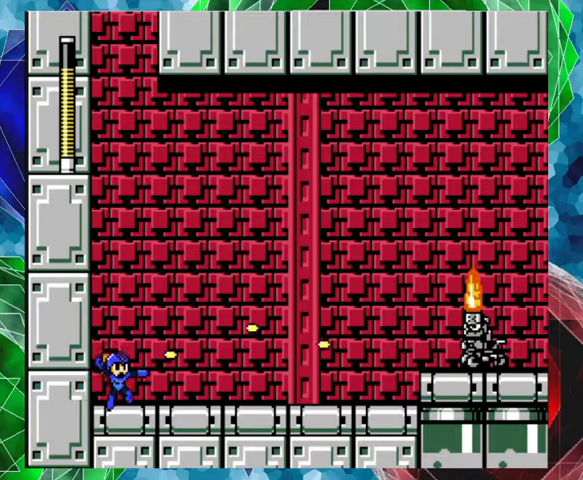
{"buttons": ["Y"], "left_stick": "center", "right_stick": "center", "events": [[67, "Y", "down"], [133, "Y", "up"], [233, "Y", "down"]]}
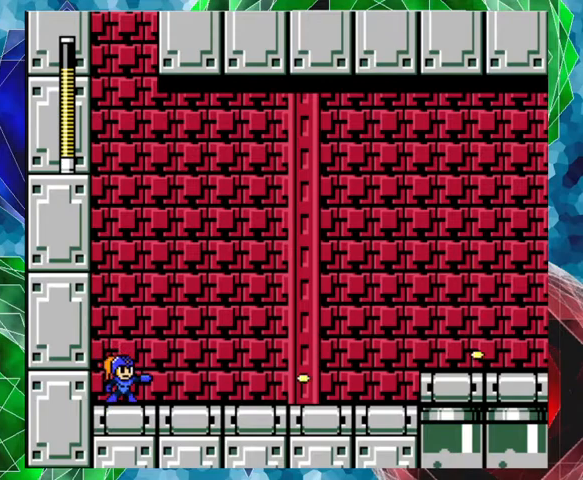
{"buttons": ["A", "DPAD_RIGHT"], "left_stick": "center", "right_stick": "center", "events": [[33, "Y", "up"], [67, "Y", "down"], [133, "Y", "up"], [267, "DPAD_RIGHT", "down"], [433, "A", "down"]]}
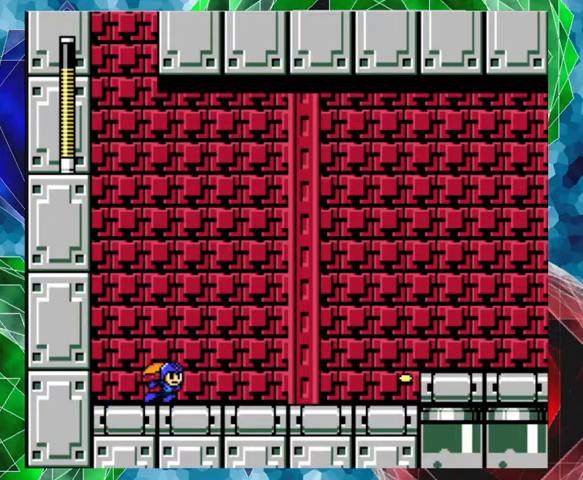
{"buttons": ["A", "B", "DPAD_RIGHT"], "left_stick": "center", "right_stick": "center", "events": [[367, "B", "down"]]}
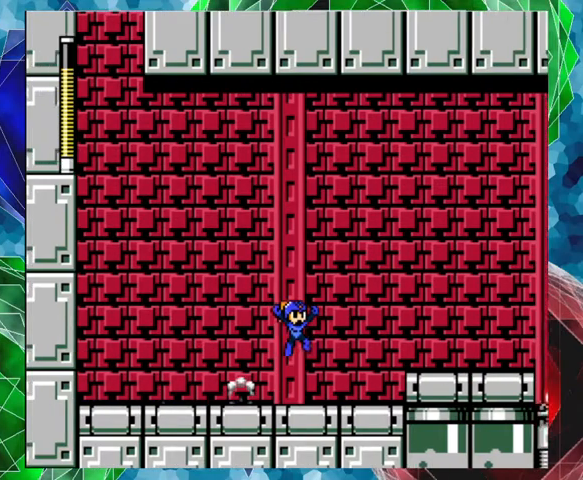
{"buttons": ["DPAD_RIGHT"], "left_stick": "center", "right_stick": "center", "events": [[133, "B", "up"], [200, "A", "up"]]}
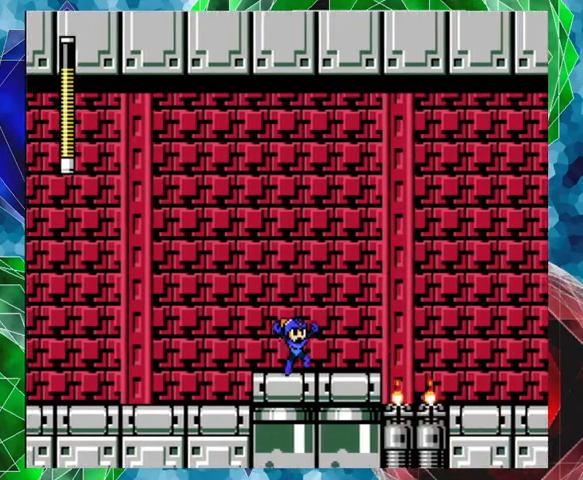
{"buttons": [], "left_stick": "center", "right_stick": "center", "events": [[33, "DPAD_RIGHT", "up"]]}
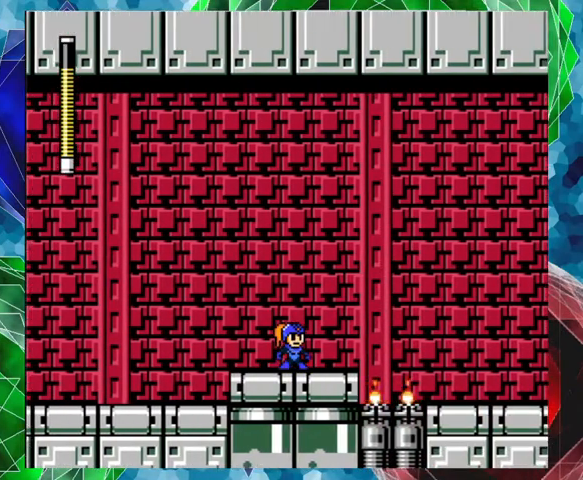
{"buttons": ["Y", "DPAD_RIGHT"], "left_stick": "center", "right_stick": "center", "events": [[367, "DPAD_RIGHT", "down"], [467, "Y", "down"]]}
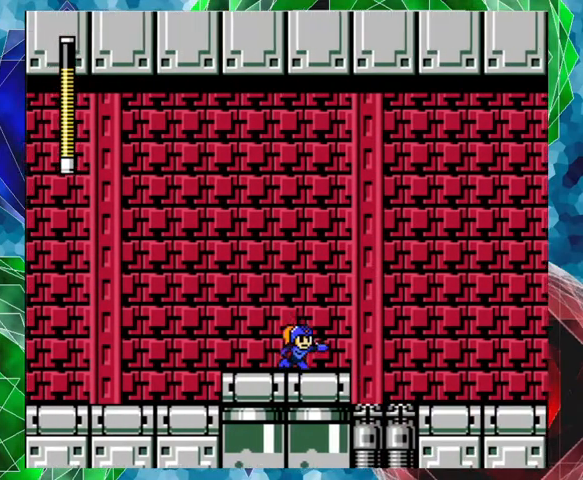
{"buttons": ["B", "Y", "DPAD_RIGHT"], "left_stick": "center", "right_stick": "center", "events": [[33, "Y", "up"], [133, "Y", "down"], [267, "Y", "up"], [300, "DPAD_RIGHT", "up"], [367, "Y", "down"], [400, "B", "down"], [433, "DPAD_RIGHT", "down"]]}
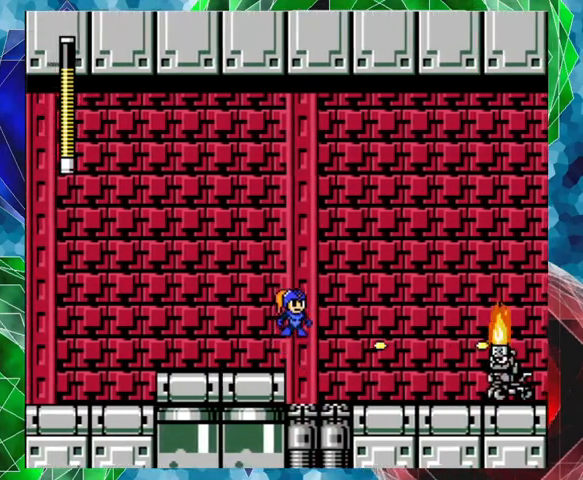
{"buttons": ["DPAD_LEFT"], "left_stick": "center", "right_stick": "center", "events": [[100, "DPAD_LEFT", "down"], [100, "DPAD_RIGHT", "up"], [333, "B", "up"], [333, "Y", "up"]]}
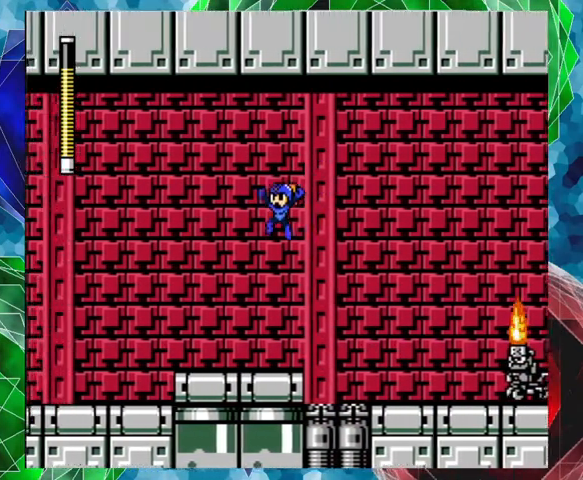
{"buttons": ["Y"], "left_stick": "center", "right_stick": "center", "events": [[100, "DPAD_LEFT", "up"], [200, "DPAD_RIGHT", "down"], [267, "DPAD_RIGHT", "up"], [367, "Y", "down"], [433, "Y", "up"], [467, "Y", "down"]]}
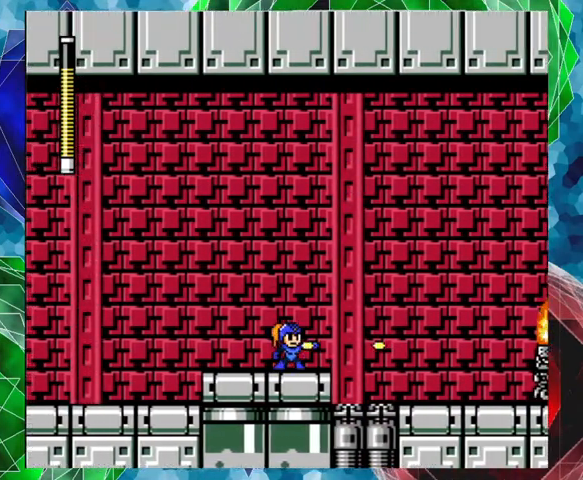
{"buttons": ["Y"], "left_stick": "center", "right_stick": "center", "events": [[67, "Y", "up"], [133, "Y", "down"], [200, "Y", "up"], [267, "Y", "down"], [367, "Y", "up"], [433, "Y", "down"]]}
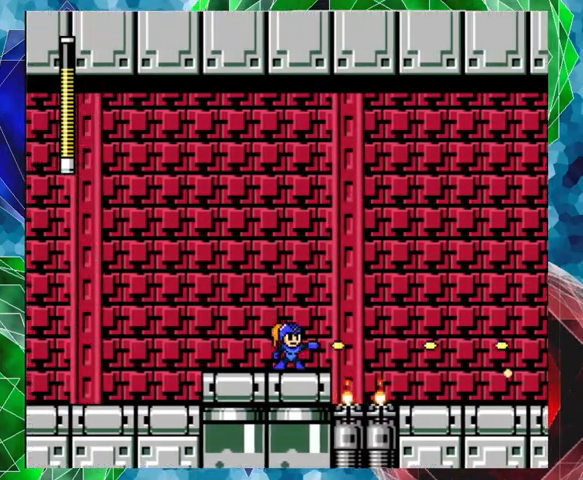
{"buttons": ["B", "DPAD_RIGHT"], "left_stick": "center", "right_stick": "center", "events": [[133, "Y", "up"], [200, "DPAD_RIGHT", "down"], [267, "B", "down"], [267, "DPAD_UP", "down"], [400, "DPAD_UP", "up"]]}
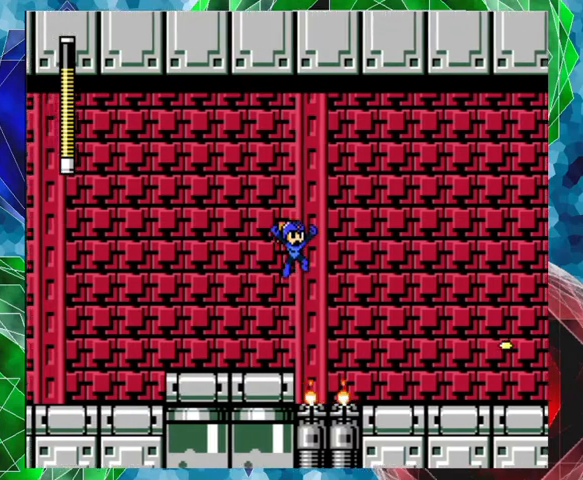
{"buttons": ["DPAD_RIGHT"], "left_stick": "center", "right_stick": "center", "events": [[433, "B", "up"]]}
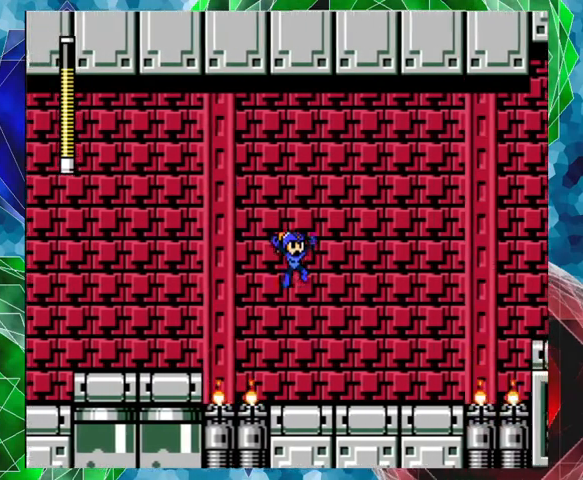
{"buttons": [], "left_stick": "center", "right_stick": "center", "events": [[33, "Y", "down"], [167, "Y", "up"], [200, "Y", "down"], [300, "Y", "up"], [500, "DPAD_RIGHT", "up"]]}
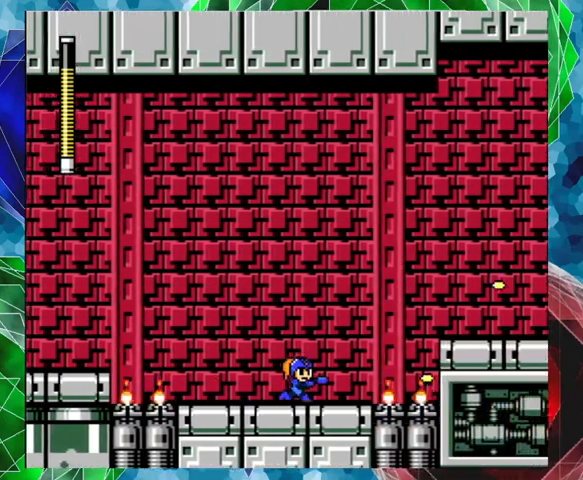
{"buttons": ["Y"], "left_stick": "center", "right_stick": "center", "events": [[267, "B", "down"], [367, "Y", "down"], [433, "B", "up"], [433, "Y", "up"], [500, "Y", "down"]]}
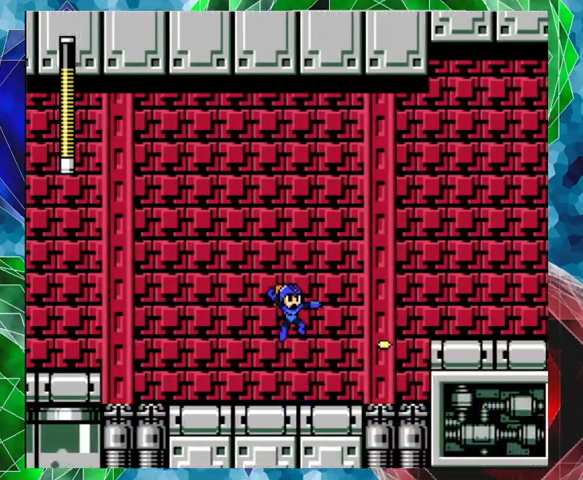
{"buttons": [], "left_stick": "center", "right_stick": "center", "events": [[100, "Y", "up"], [133, "DPAD_RIGHT", "down"], [167, "Y", "down"], [267, "DPAD_RIGHT", "up"], [267, "Y", "up"]]}